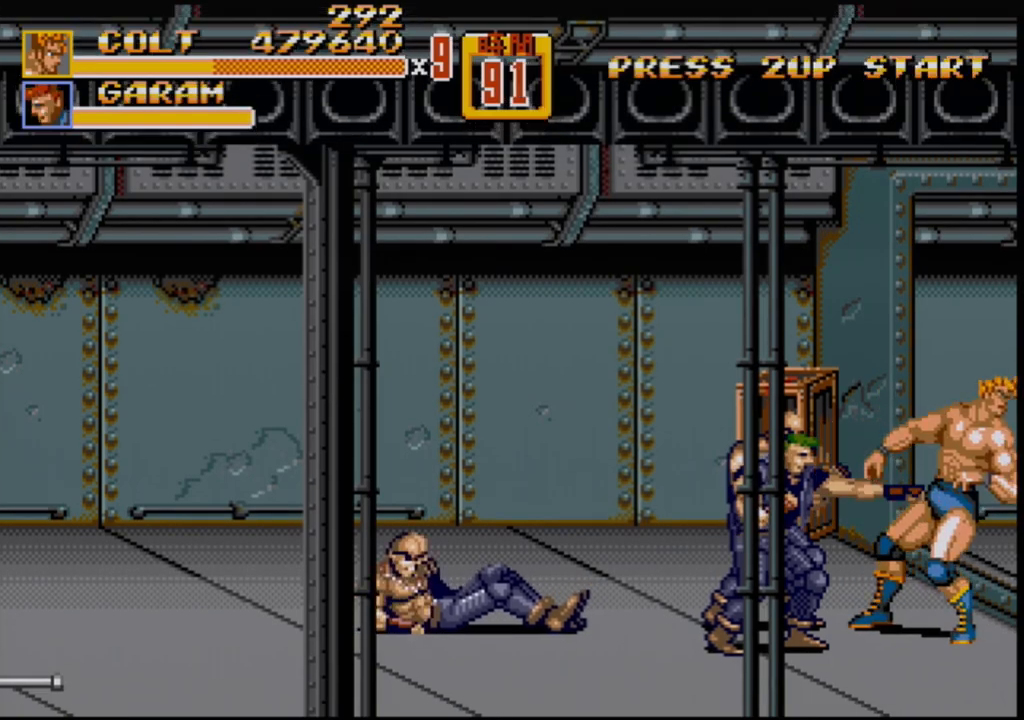
Gameplay with a controller (Xbox layout); each line is a JSON object with the inputs held at the frame after it. "events" lists button and stick changes between this image and that frame as [ms after this image, input, new state], when the widget could be followed in between. Not read: L1 L2 L3 R1 R2 R3.
{"buttons": [], "events": [[67, "DPAD_LEFT", "down"], [150, "B", "down"], [167, "A", "down"], [183, "B", "up"], [333, "A", "up"], [400, "DPAD_LEFT", "up"]]}
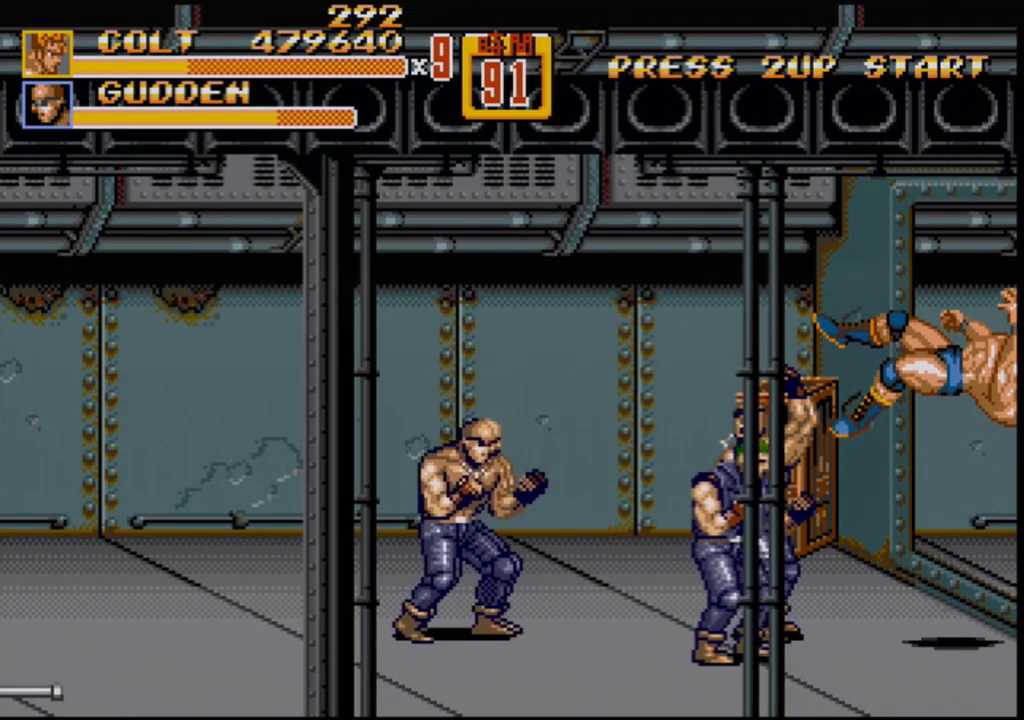
{"buttons": [], "events": []}
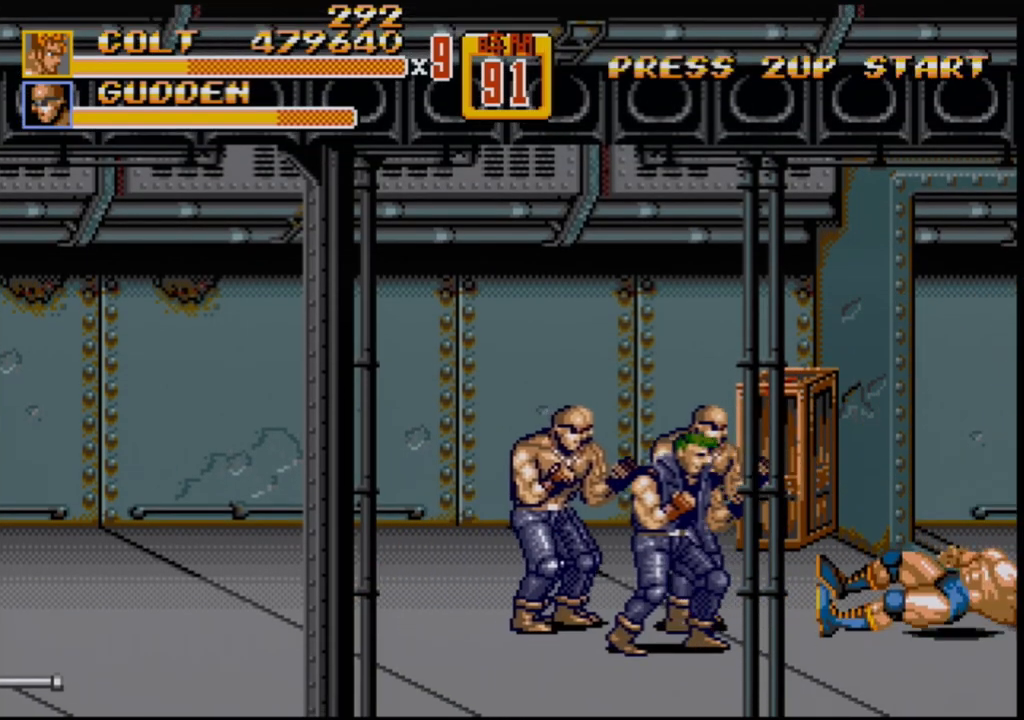
{"buttons": [], "events": []}
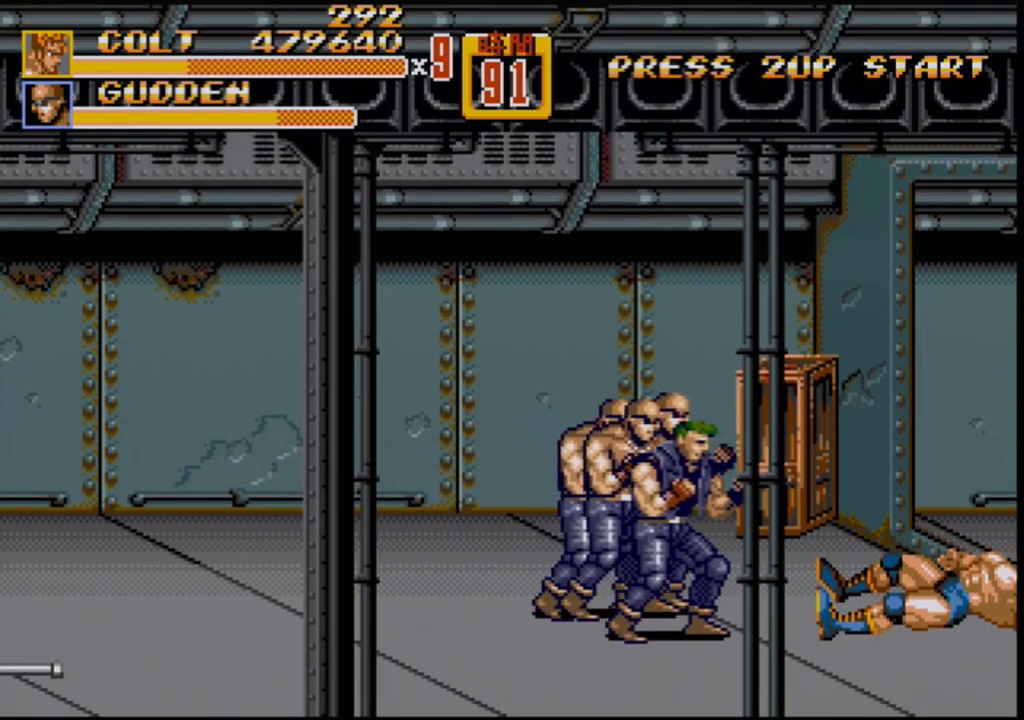
{"buttons": [], "events": []}
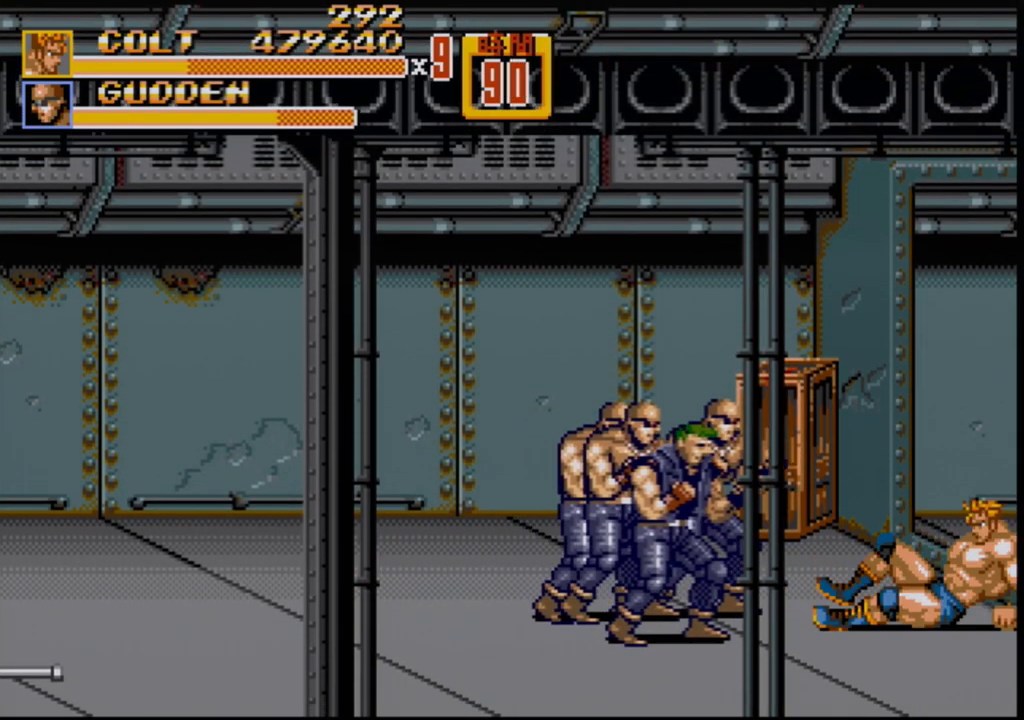
{"buttons": ["B", "DPAD_LEFT"], "events": [[283, "DPAD_LEFT", "down"], [350, "DPAD_LEFT", "up"], [383, "DPAD_LEFT", "down"], [467, "B", "down"]]}
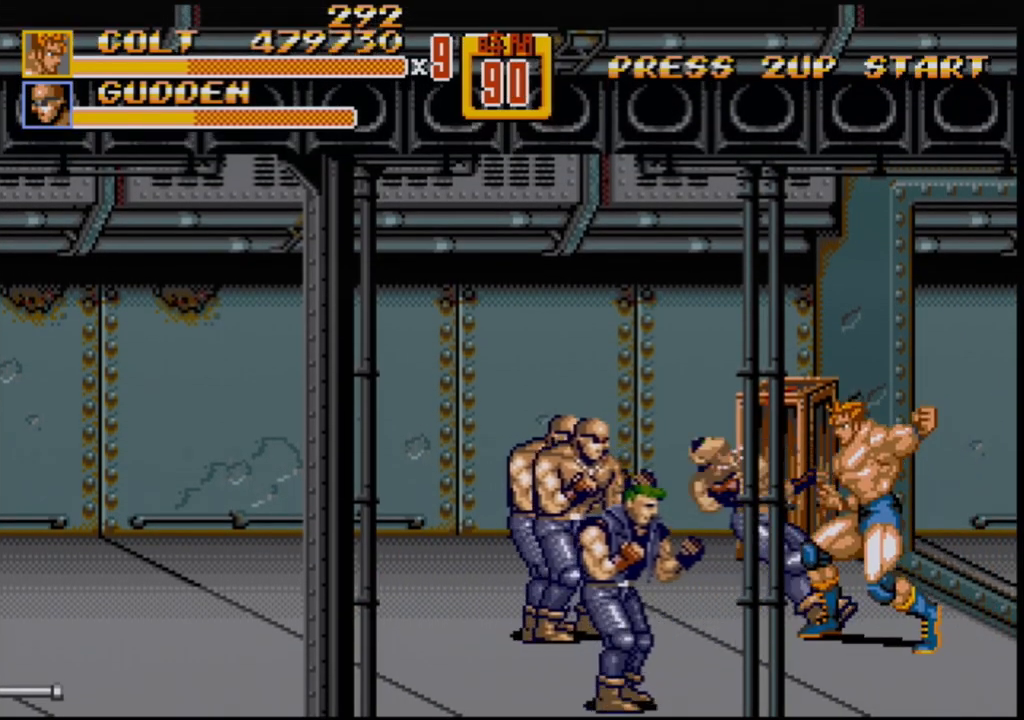
{"buttons": [], "events": [[33, "B", "up"], [83, "DPAD_LEFT", "up"]]}
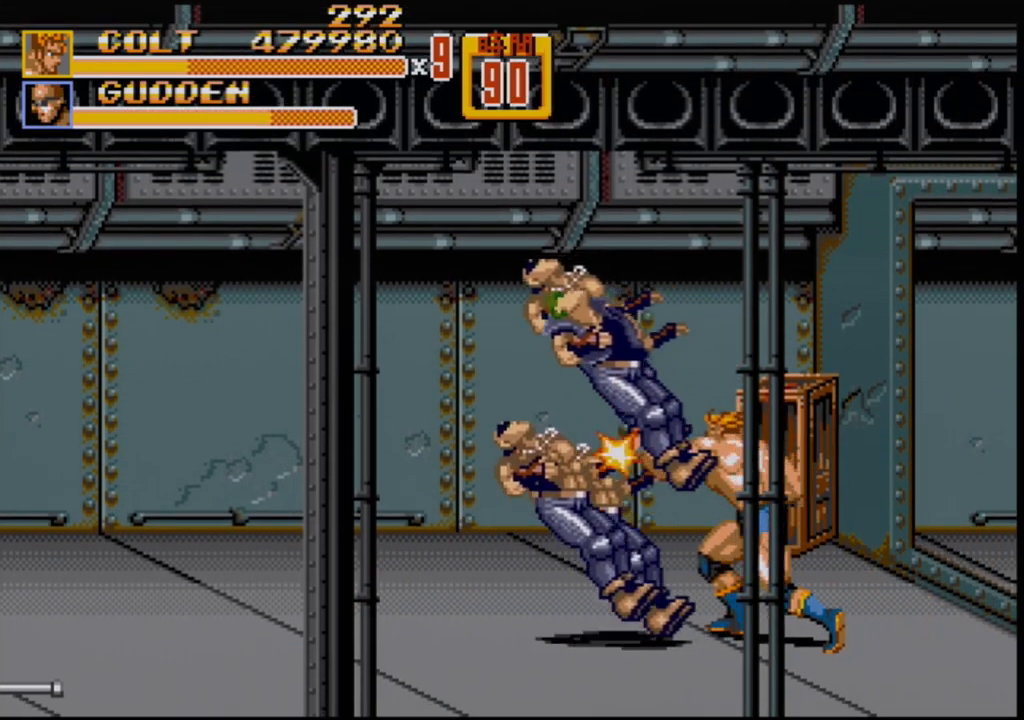
{"buttons": ["DPAD_LEFT"], "events": [[483, "DPAD_LEFT", "down"]]}
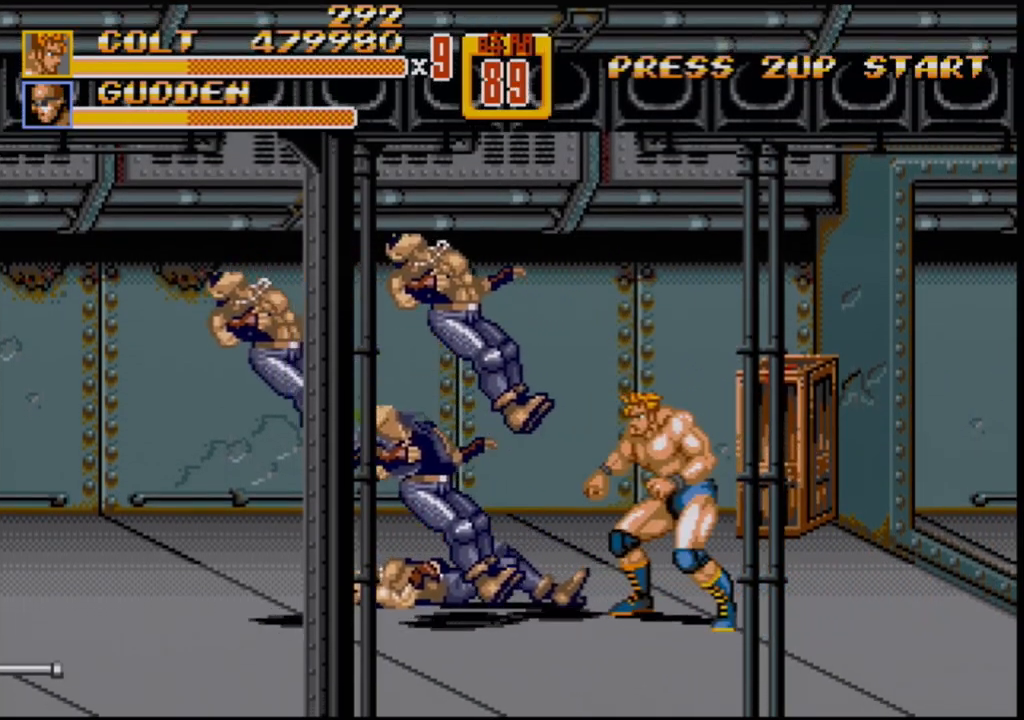
{"buttons": ["DPAD_UP", "DPAD_RIGHT"], "events": [[33, "DPAD_UP", "down"], [400, "DPAD_LEFT", "up"], [400, "DPAD_RIGHT", "down"]]}
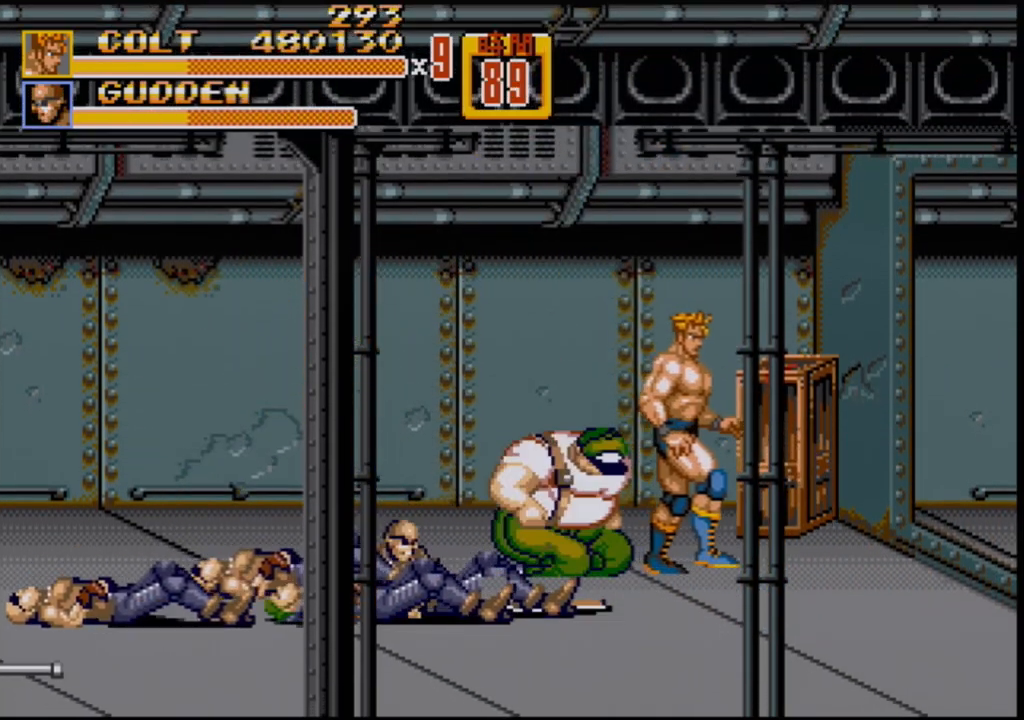
{"buttons": ["B", "DPAD_LEFT"], "events": [[200, "B", "down"], [267, "DPAD_RIGHT", "up"], [283, "DPAD_LEFT", "down"], [300, "B", "up"], [300, "DPAD_UP", "up"], [483, "B", "down"]]}
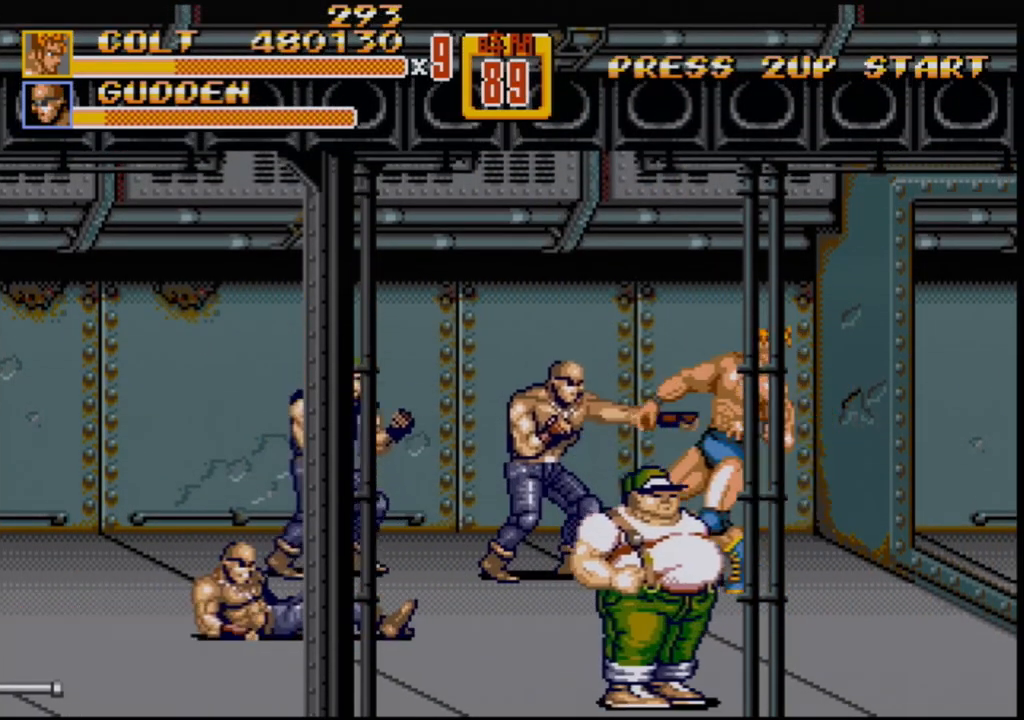
{"buttons": [], "events": [[33, "B", "up"], [83, "B", "down"], [150, "B", "up"], [200, "B", "down"], [267, "DPAD_LEFT", "up"], [300, "B", "up"], [317, "B", "down"], [383, "B", "up"], [450, "B", "down"], [500, "B", "up"]]}
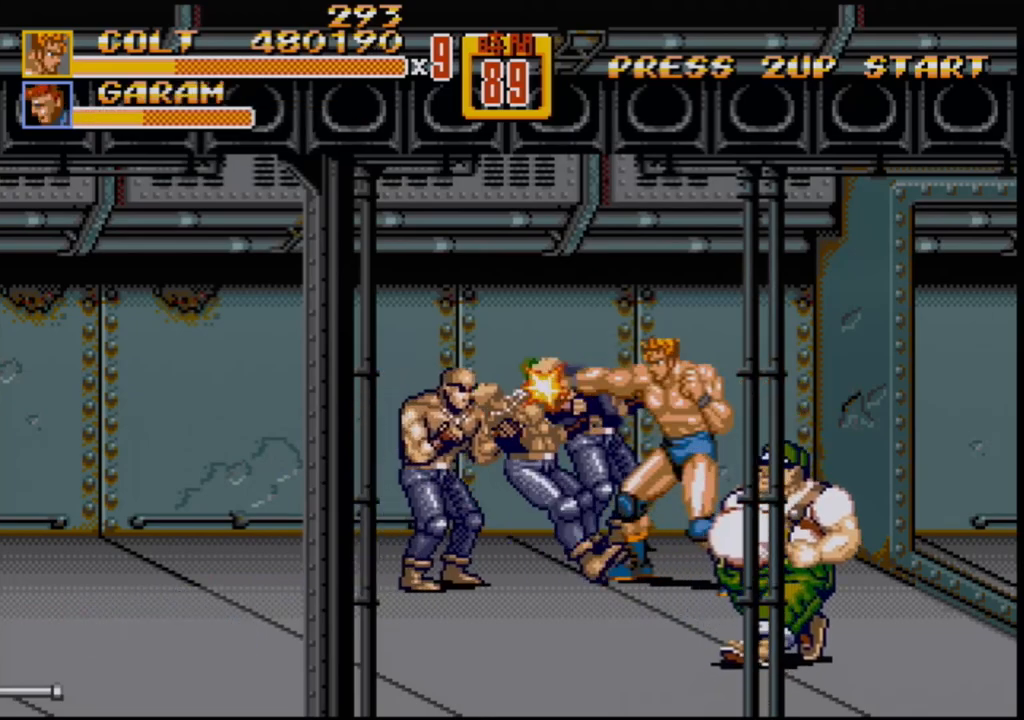
{"buttons": [], "events": [[67, "B", "down"], [150, "B", "up"], [267, "A", "down"], [367, "A", "up"]]}
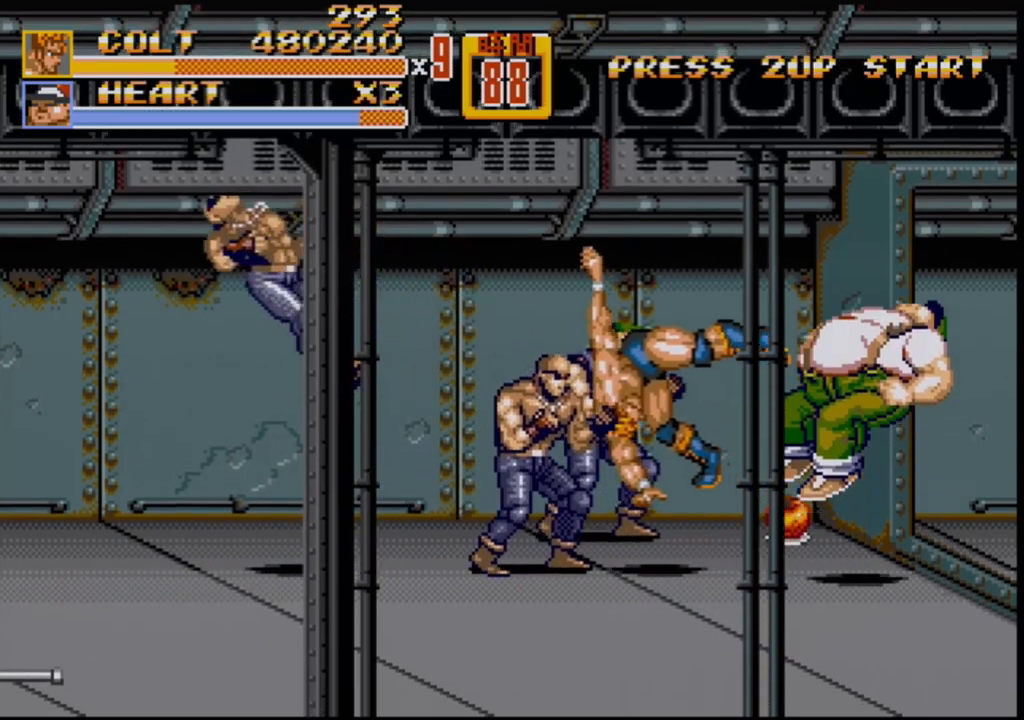
{"buttons": [], "events": []}
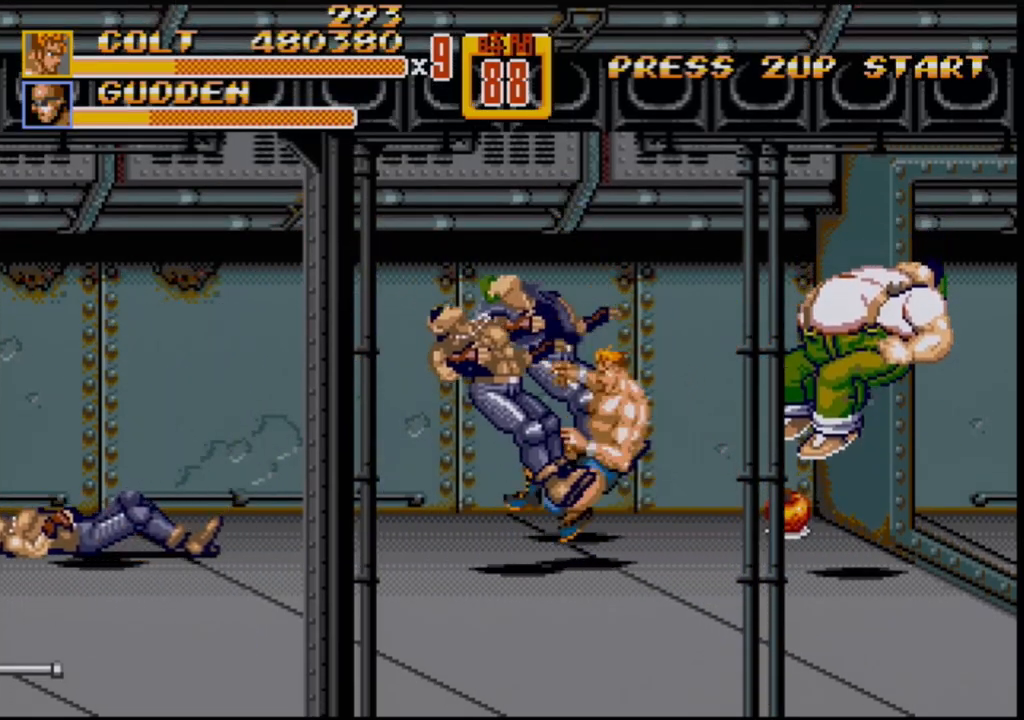
{"buttons": ["DPAD_RIGHT"], "events": [[367, "DPAD_RIGHT", "down"], [417, "DPAD_RIGHT", "up"], [483, "DPAD_RIGHT", "down"]]}
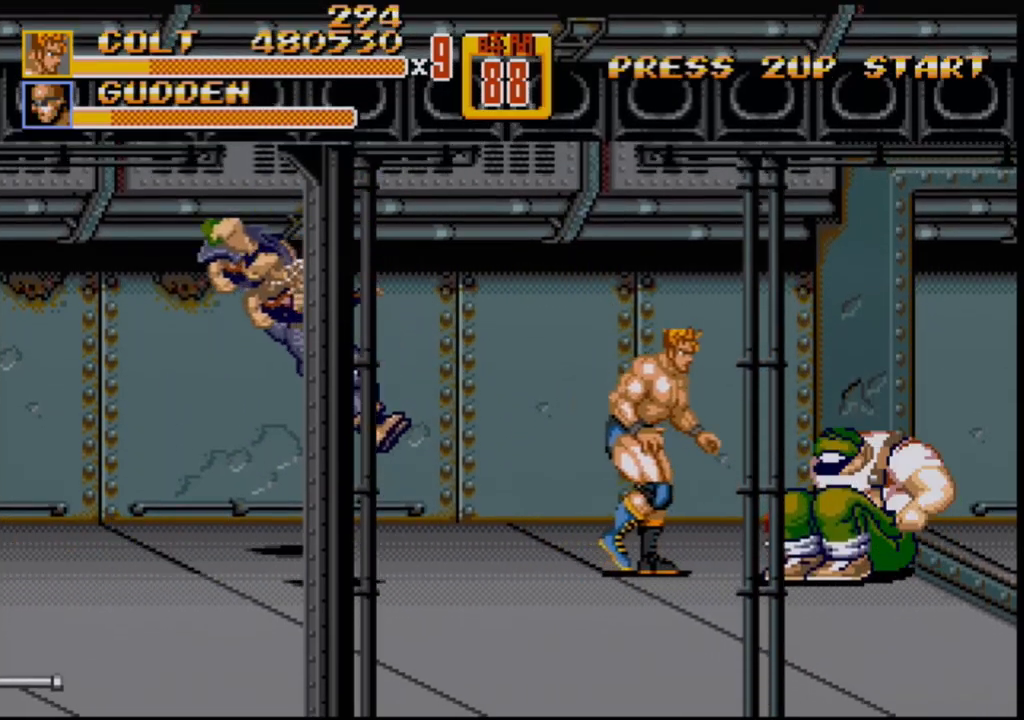
{"buttons": ["DPAD_RIGHT"], "events": [[100, "DPAD_UP", "down"], [233, "DPAD_UP", "up"], [250, "DPAD_RIGHT", "up"], [300, "B", "down"], [383, "B", "up"], [450, "DPAD_RIGHT", "down"]]}
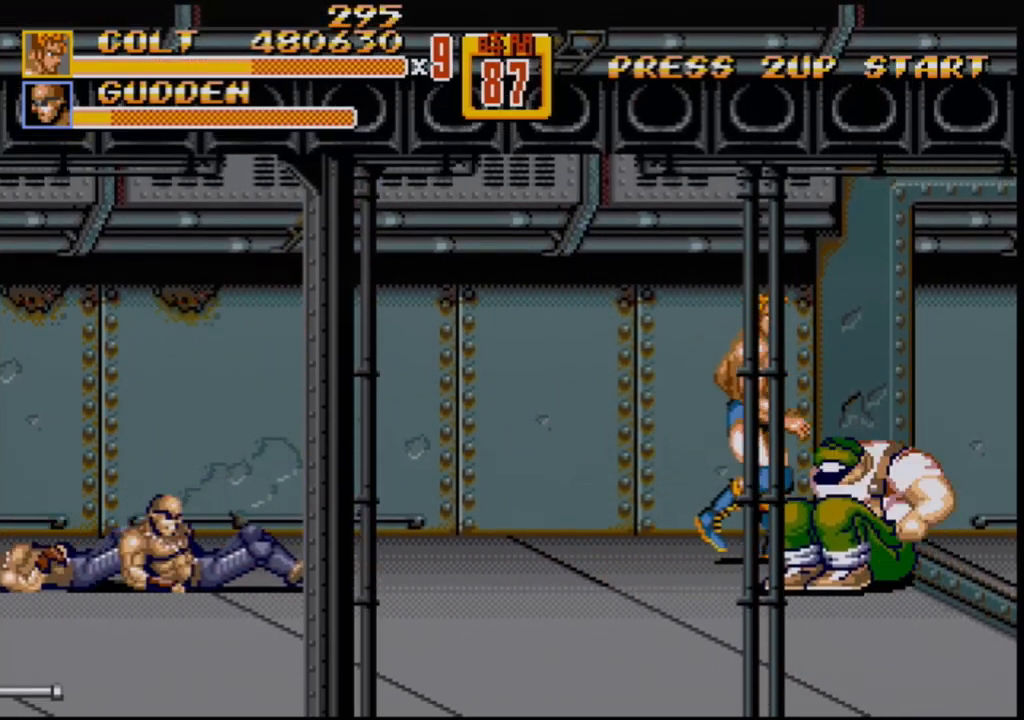
{"buttons": ["DPAD_RIGHT"], "events": [[83, "DPAD_DOWN", "down"], [400, "DPAD_DOWN", "up"]]}
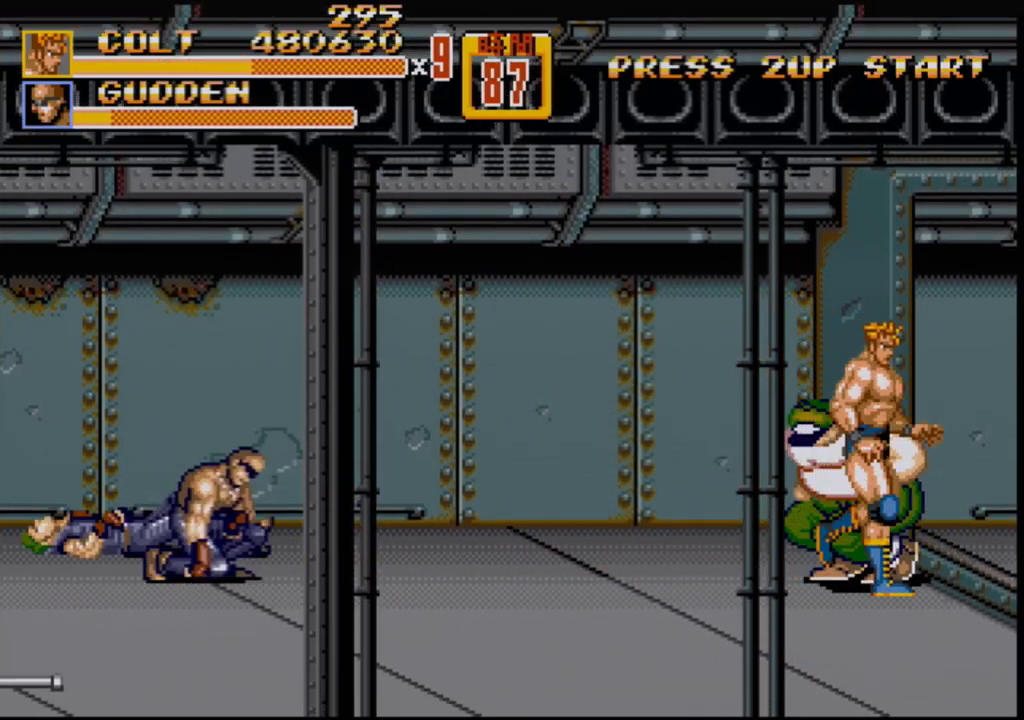
{"buttons": [], "events": [[100, "DPAD_UP", "down"], [117, "DPAD_RIGHT", "up"], [150, "DPAD_LEFT", "down"], [150, "DPAD_UP", "up"], [167, "DPAD_LEFT", "up"], [317, "B", "down"], [400, "B", "up"]]}
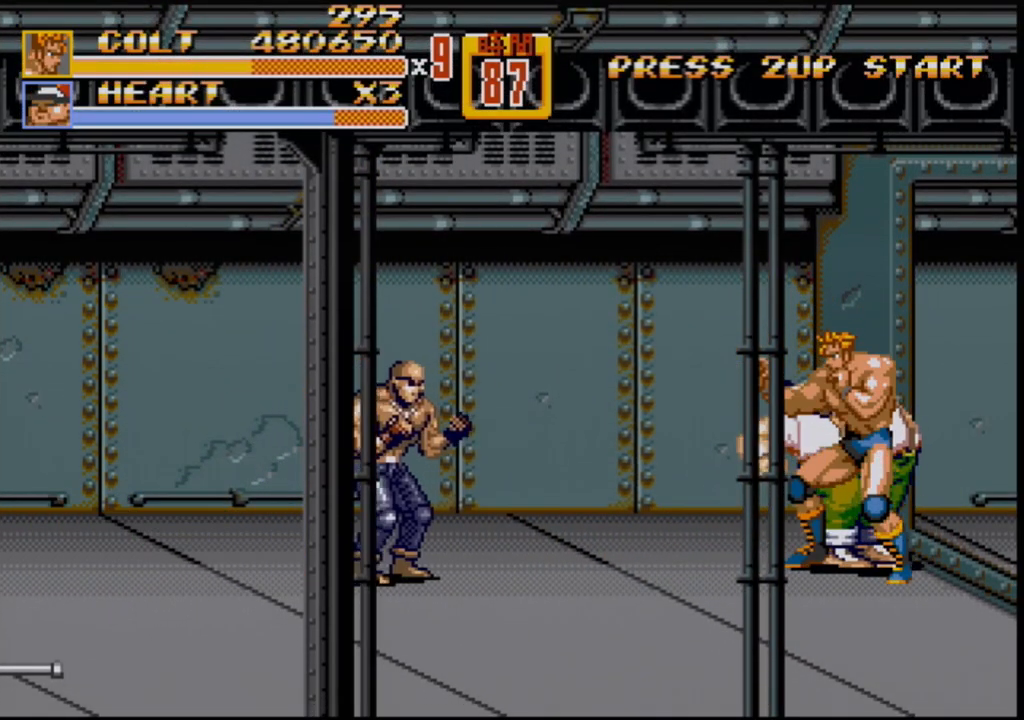
{"buttons": [], "events": [[150, "B", "down"], [233, "B", "up"]]}
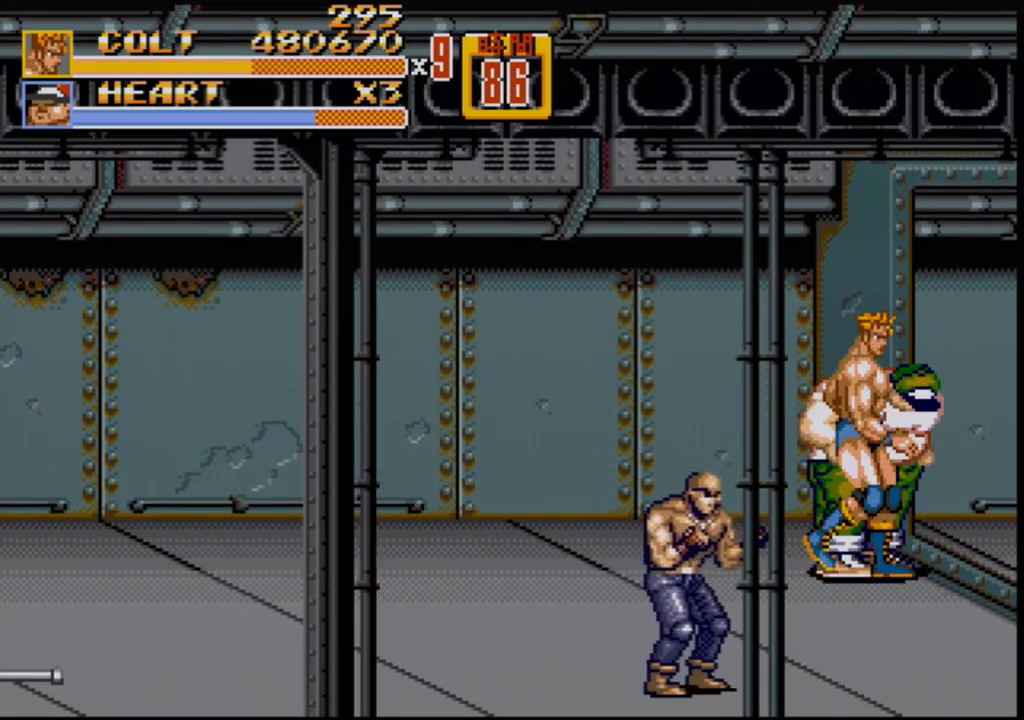
{"buttons": [], "events": [[67, "DPAD_RIGHT", "down"], [250, "B", "down"], [317, "B", "up"], [317, "DPAD_RIGHT", "up"], [350, "B", "down"], [400, "B", "up"]]}
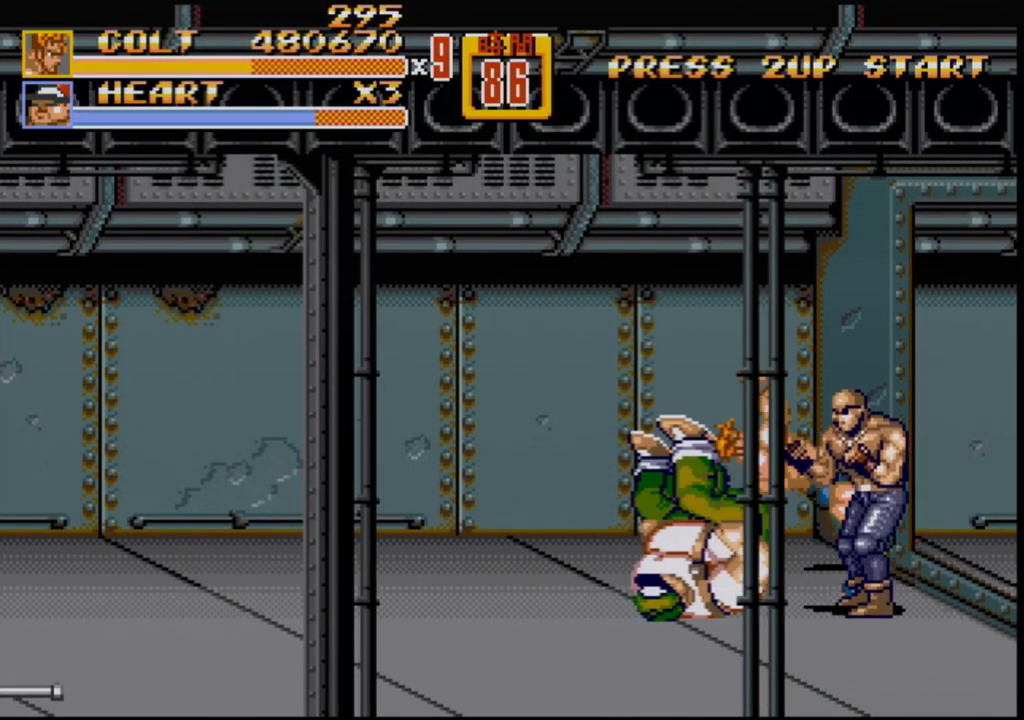
{"buttons": [], "events": []}
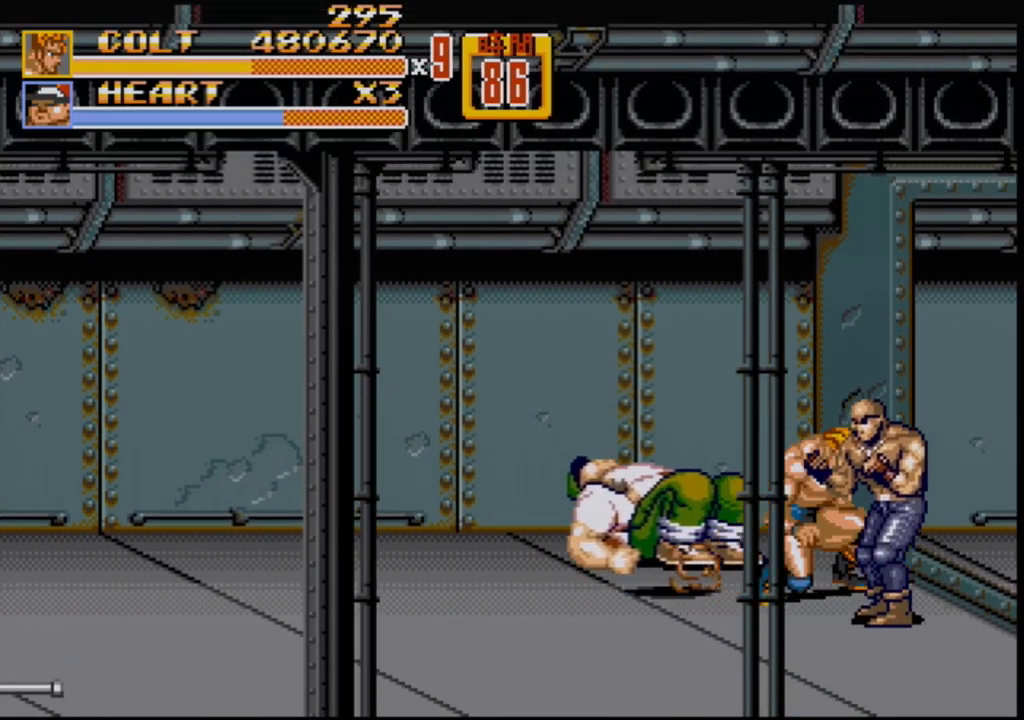
{"buttons": ["DPAD_DOWN", "DPAD_RIGHT"], "events": [[50, "DPAD_RIGHT", "down"], [100, "DPAD_DOWN", "down"]]}
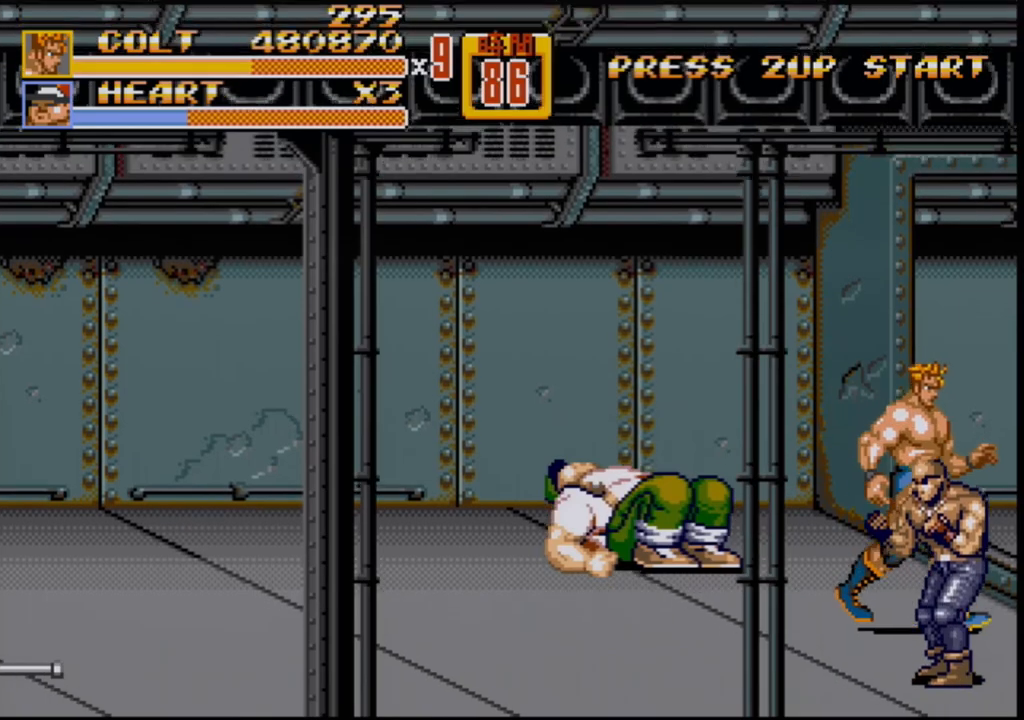
{"buttons": ["B", "DPAD_DOWN"], "events": [[200, "DPAD_RIGHT", "up"], [233, "DPAD_LEFT", "down"], [417, "DPAD_LEFT", "up"], [467, "B", "down"]]}
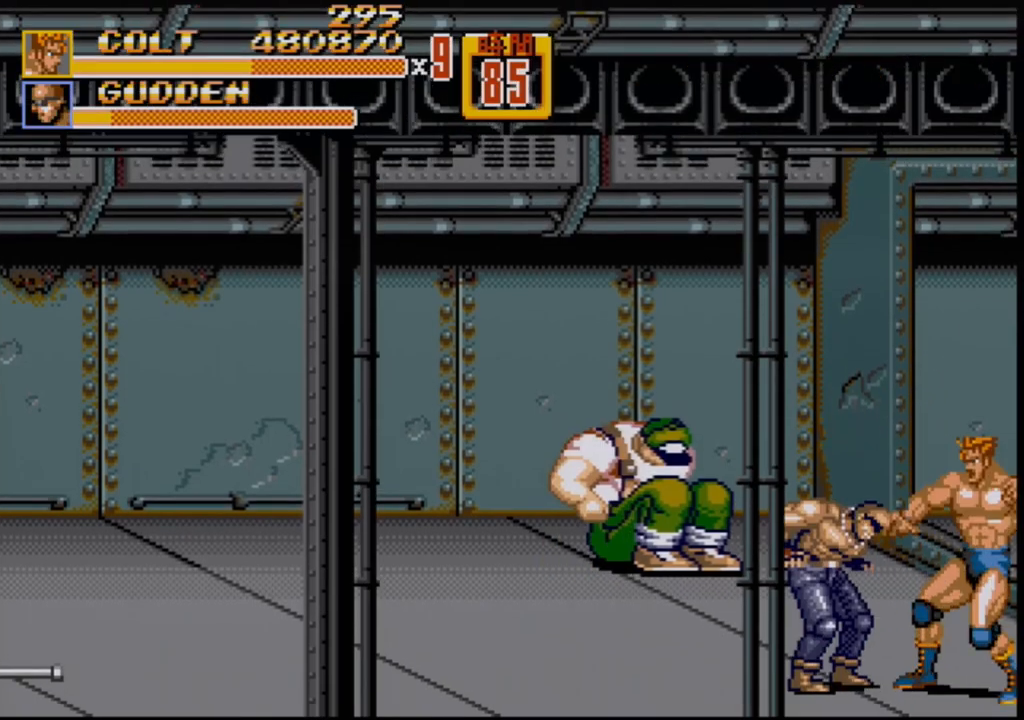
{"buttons": ["DPAD_LEFT"], "events": [[17, "B", "up"], [133, "DPAD_DOWN", "up"], [500, "DPAD_LEFT", "down"]]}
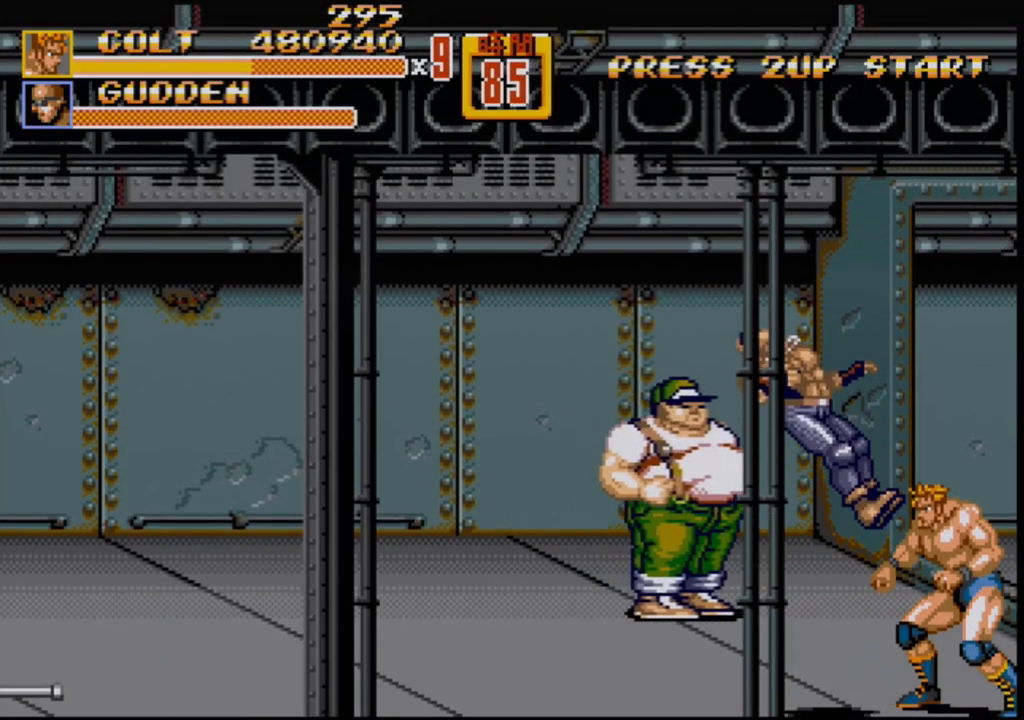
{"buttons": ["DPAD_LEFT"], "events": [[67, "DPAD_LEFT", "up"], [100, "DPAD_LEFT", "down"]]}
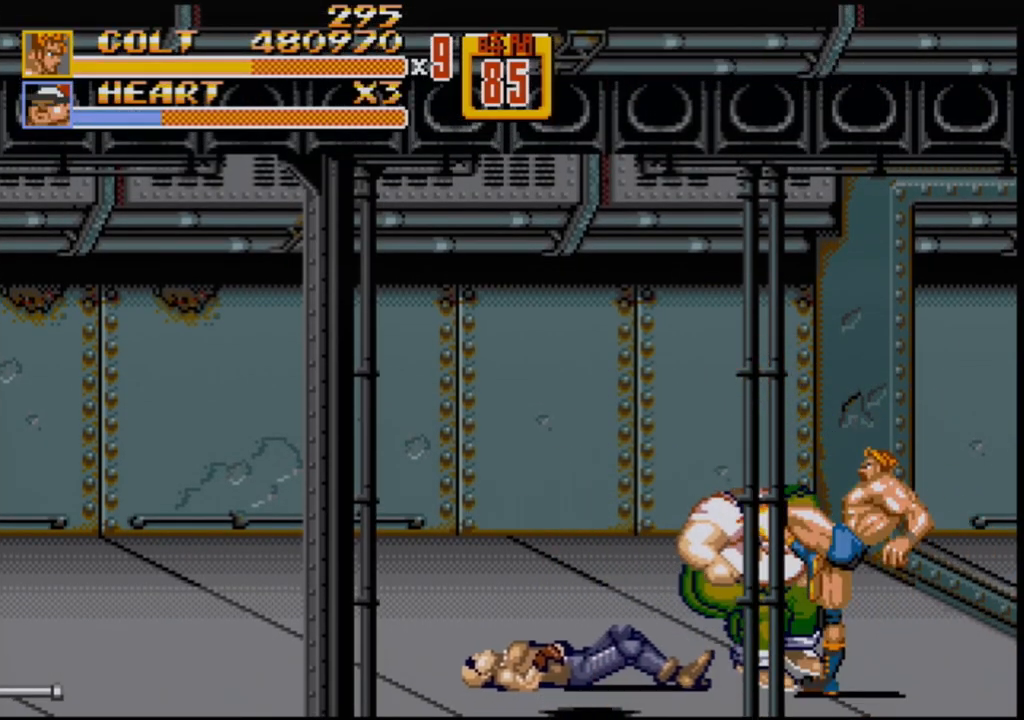
{"buttons": ["B", "DPAD_LEFT"], "events": [[50, "B", "down"], [200, "B", "up"], [350, "B", "down"]]}
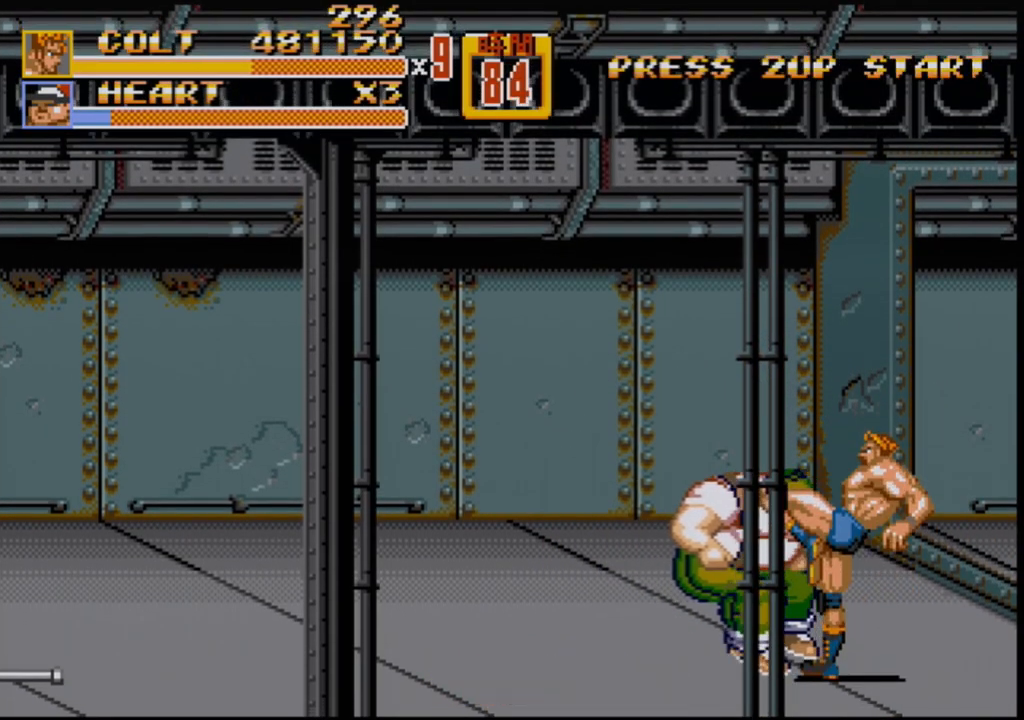
{"buttons": [], "events": [[33, "DPAD_LEFT", "up"], [50, "B", "up"], [217, "C", "down"], [317, "C", "up"]]}
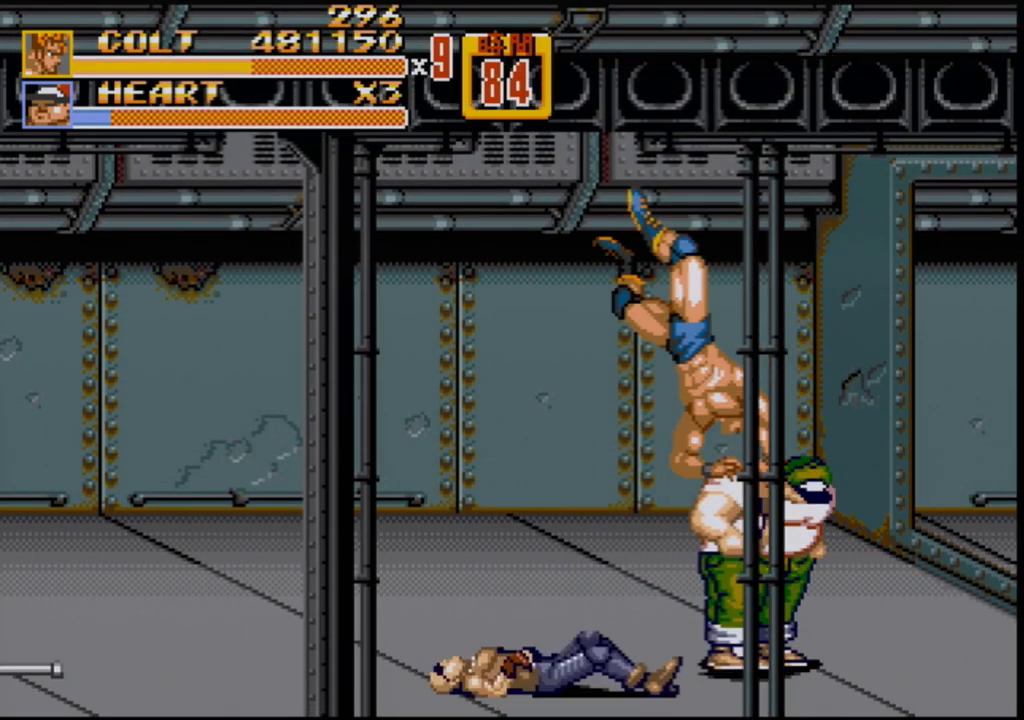
{"buttons": [], "events": [[183, "B", "down"], [250, "B", "up"], [300, "B", "down"], [367, "B", "up"]]}
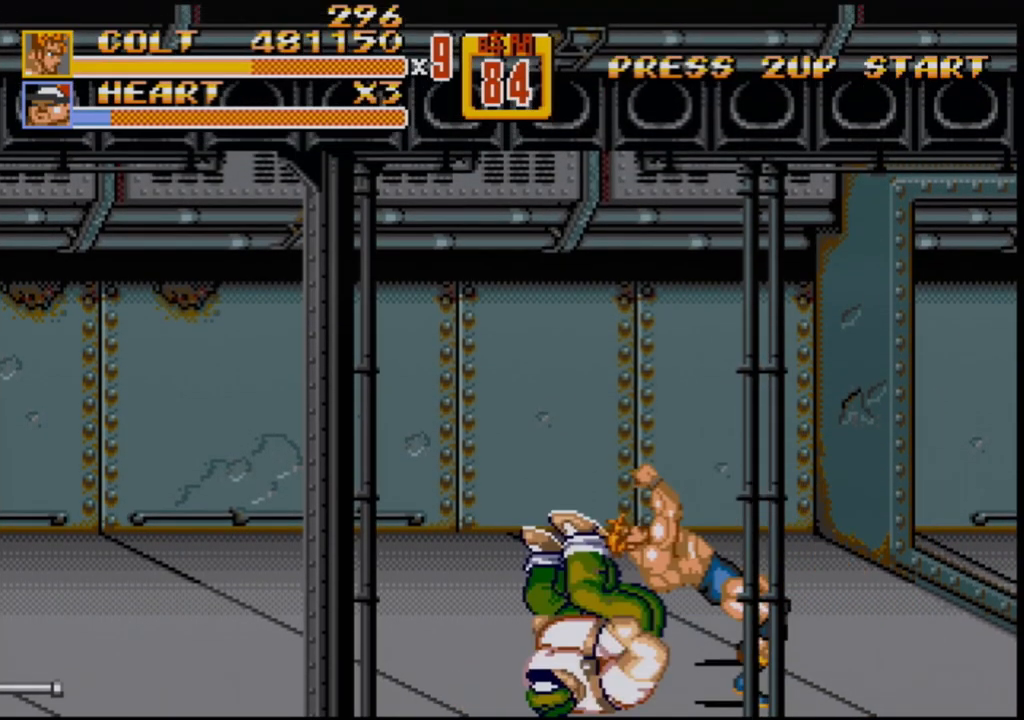
{"buttons": [], "events": []}